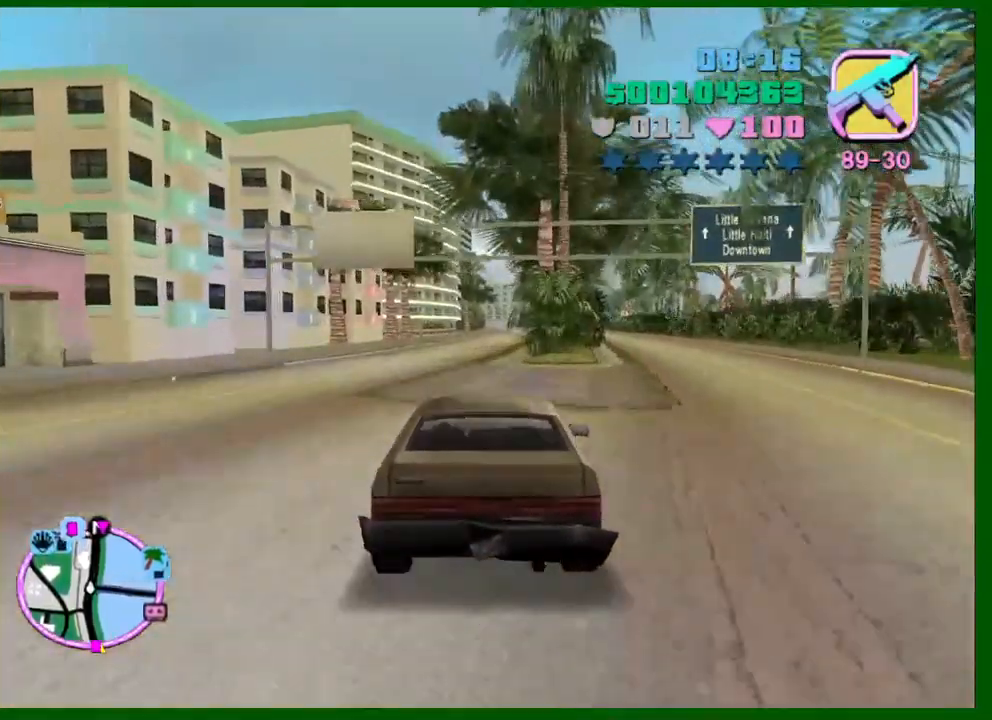
Gameplay with keyboard and mouse; each line is a JSON object with the keys and mouse buttons held at the frame after it. "events" lists presses ("down") and releases ("up") of "1", "2", "3", "4", "5", "a", "c", "caps_lock", "ctrl", "d", "down", "e", "escape", "f", "f1", "f2", "f3", "g", "h", "left", "q", "right", "s", "shift", "space", "tab", "up", "v", "w", "x", "y", "z", "mouse_left", "mouse_middle", "mouse_right", "mouse_wheel_up" and "mouse_wheel_down" between this image and that frame as [ms after this image, input, new state], when the widget could be followed in between. "mouse_left", "mouse_middle", "mouse_right", "mouse_wheel_up", "mouse_wheel_down" = the "left", "middle", "right", "wheel_up", "wheel_down" buttons of the "mouse" list. No other keys are recorded. Not read: mouse_move.
{"keys": ["w"], "mouse": [], "events": [[416, "a", "down"], [466, "a", "up"]]}
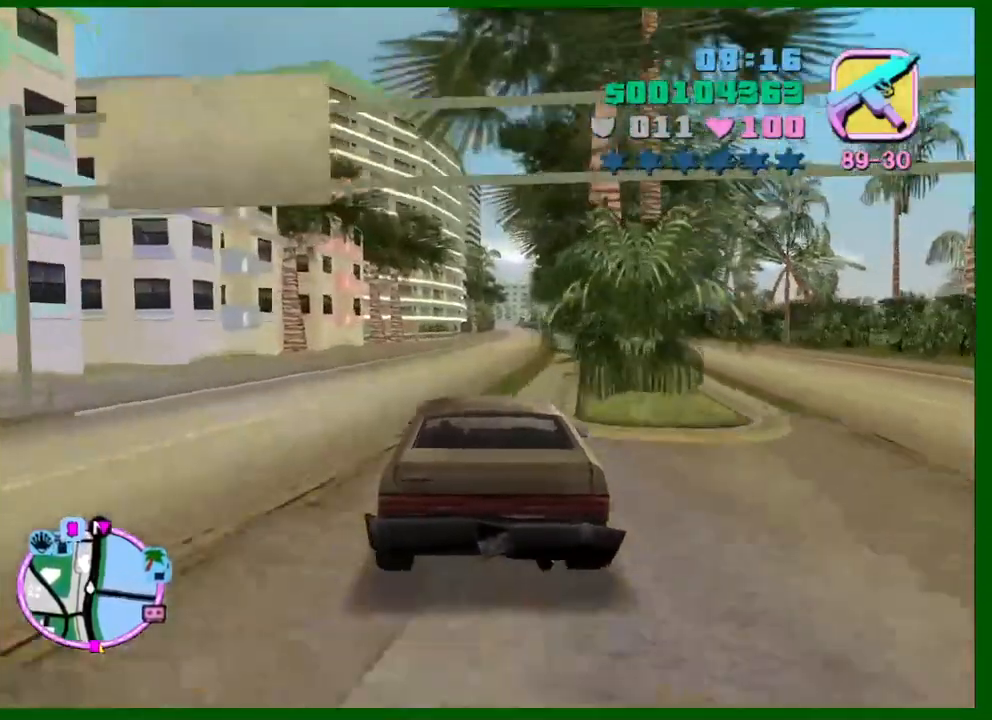
{"keys": ["d", "w"], "mouse": [], "events": [[483, "d", "down"]]}
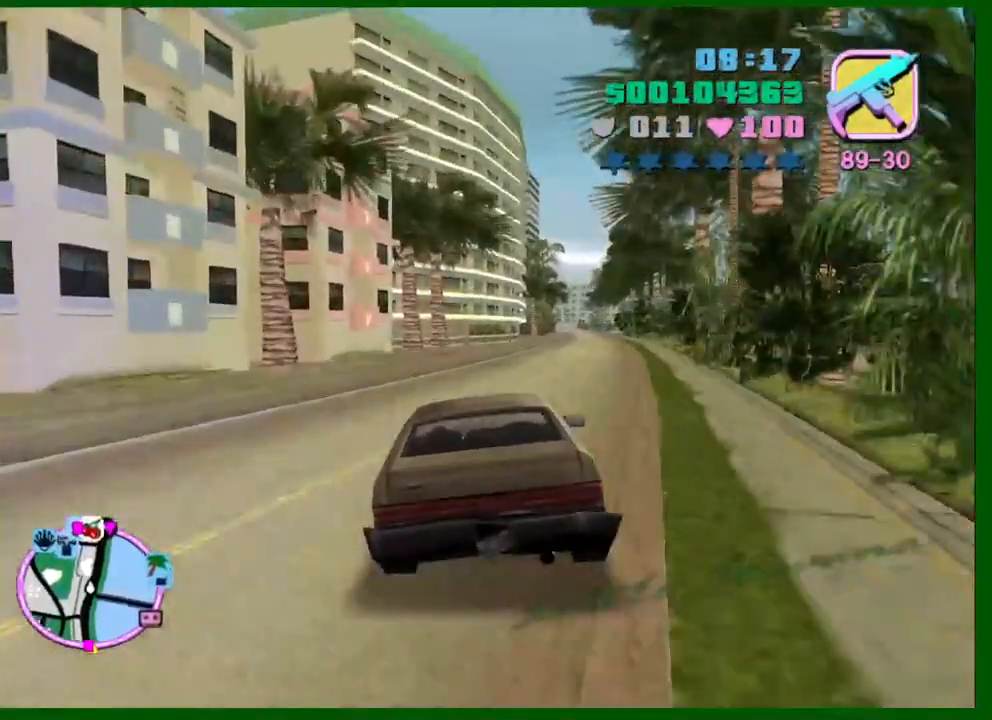
{"keys": ["w"], "mouse": [], "events": [[83, "d", "up"], [83, "q", "down"], [366, "d", "down"], [400, "d", "up"], [450, "q", "up"]]}
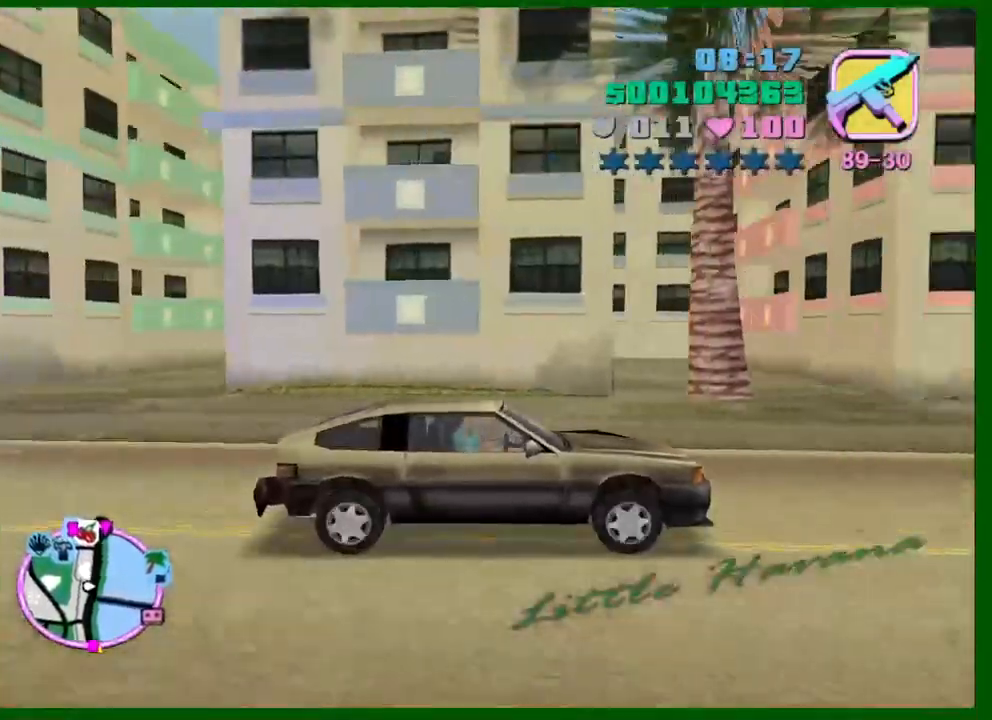
{"keys": ["w"], "mouse": [], "events": [[233, "e", "down"], [233, "q", "down"], [283, "e", "up"], [283, "q", "up"]]}
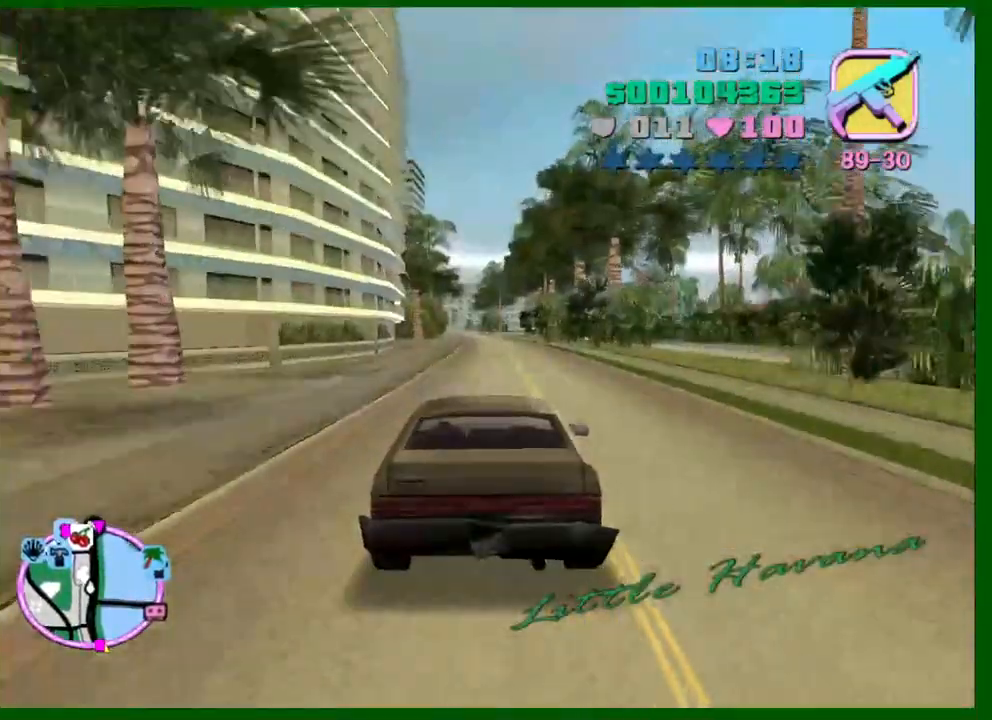
{"keys": ["w"], "mouse": [], "events": []}
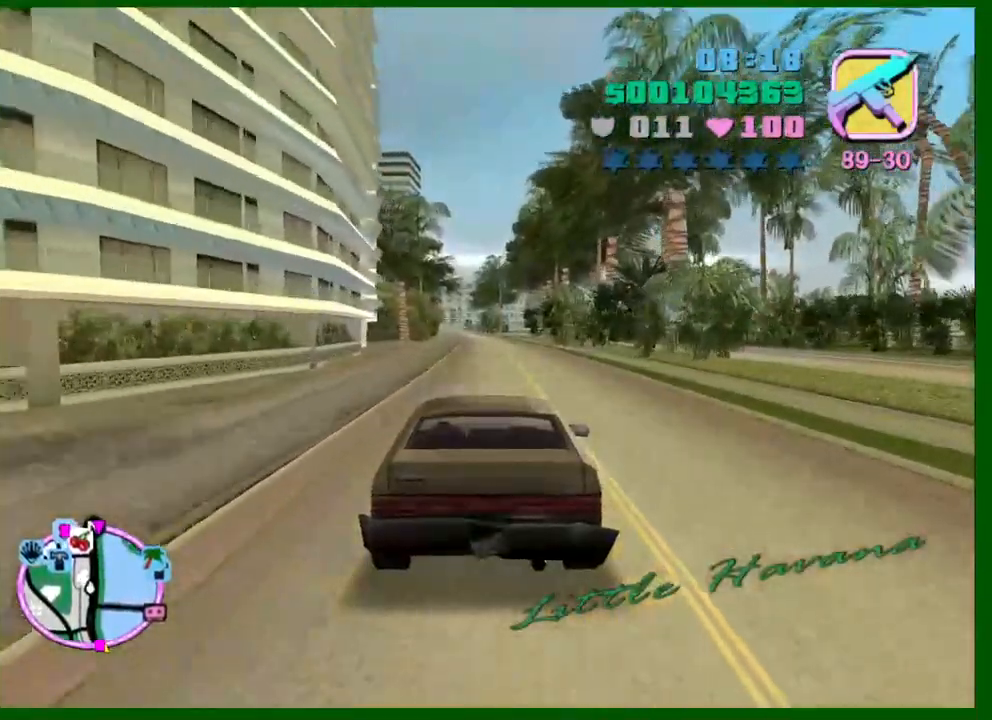
{"keys": ["w"], "mouse": [], "events": []}
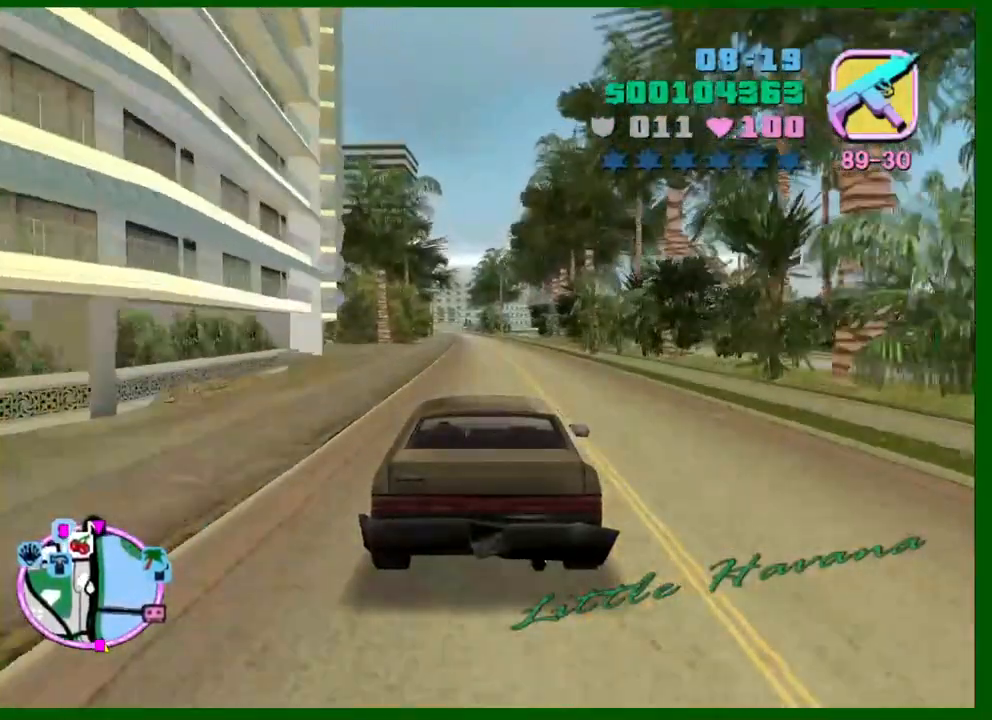
{"keys": ["w"], "mouse": [], "events": []}
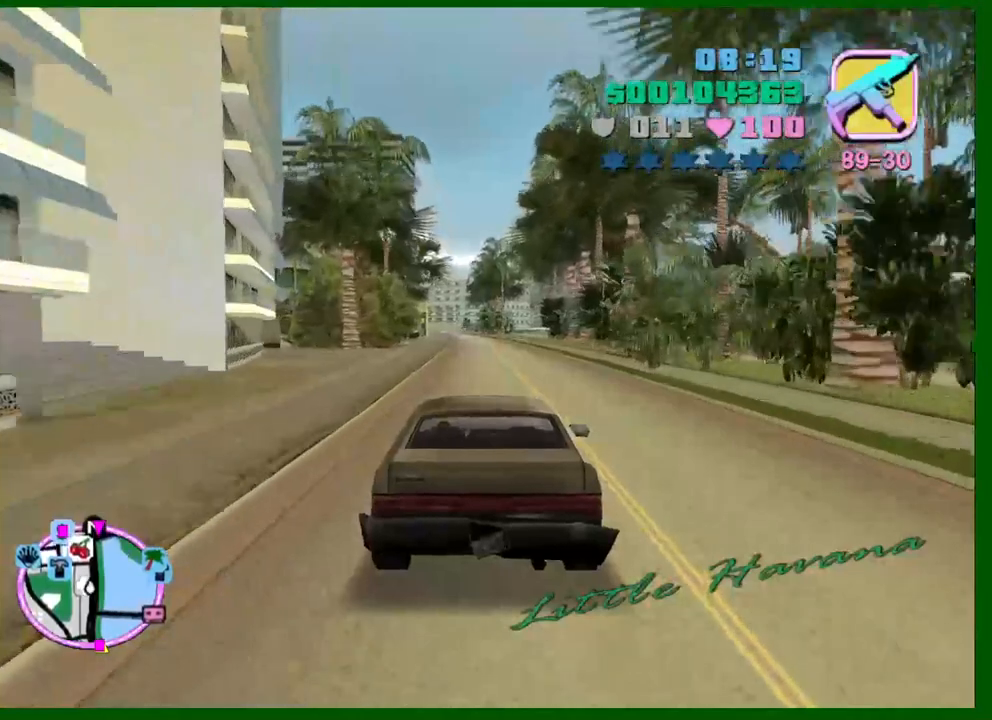
{"keys": ["w"], "mouse": [], "events": [[400, "a", "down"], [433, "a", "up"]]}
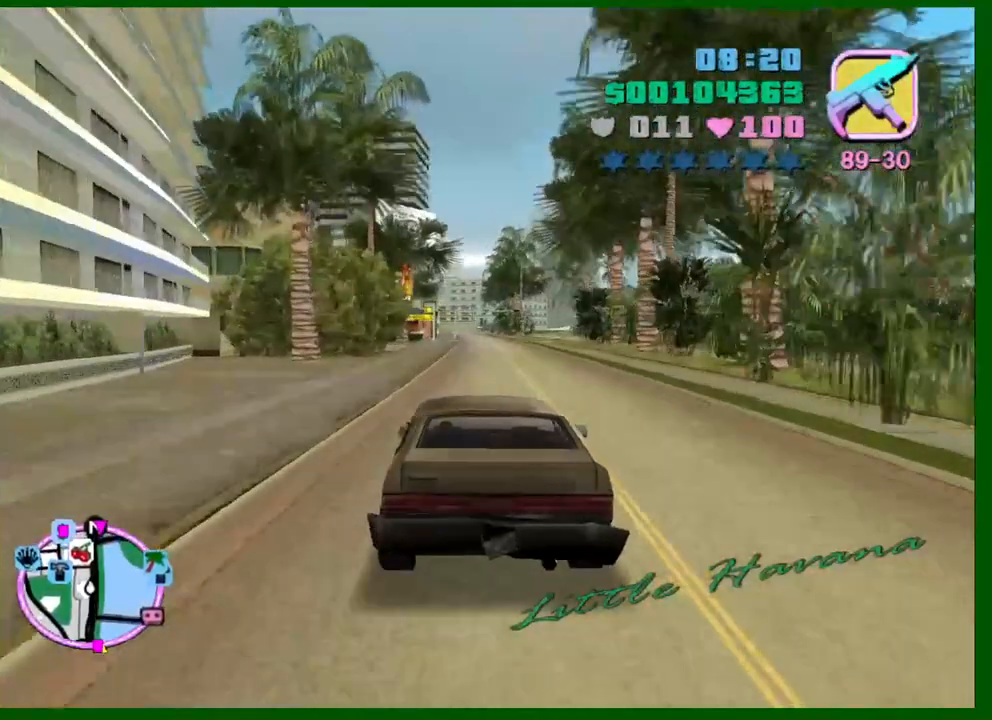
{"keys": [], "mouse": [], "events": [[400, "a", "down"], [400, "w", "up"], [500, "a", "up"]]}
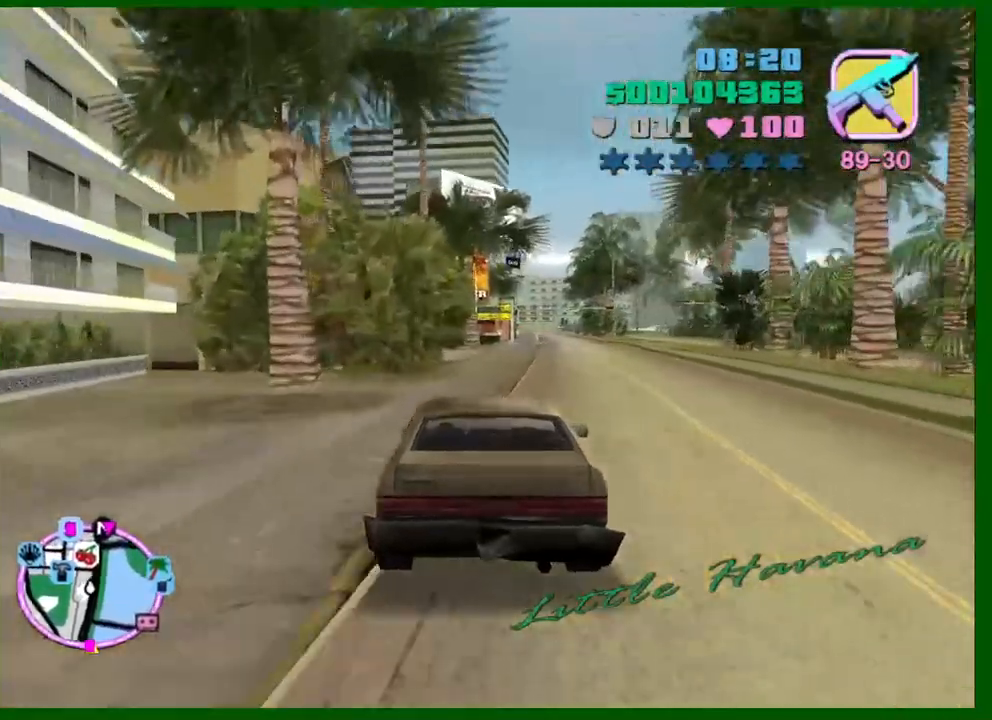
{"keys": ["s"], "mouse": [], "events": [[133, "s", "down"], [283, "d", "down"], [383, "d", "up"]]}
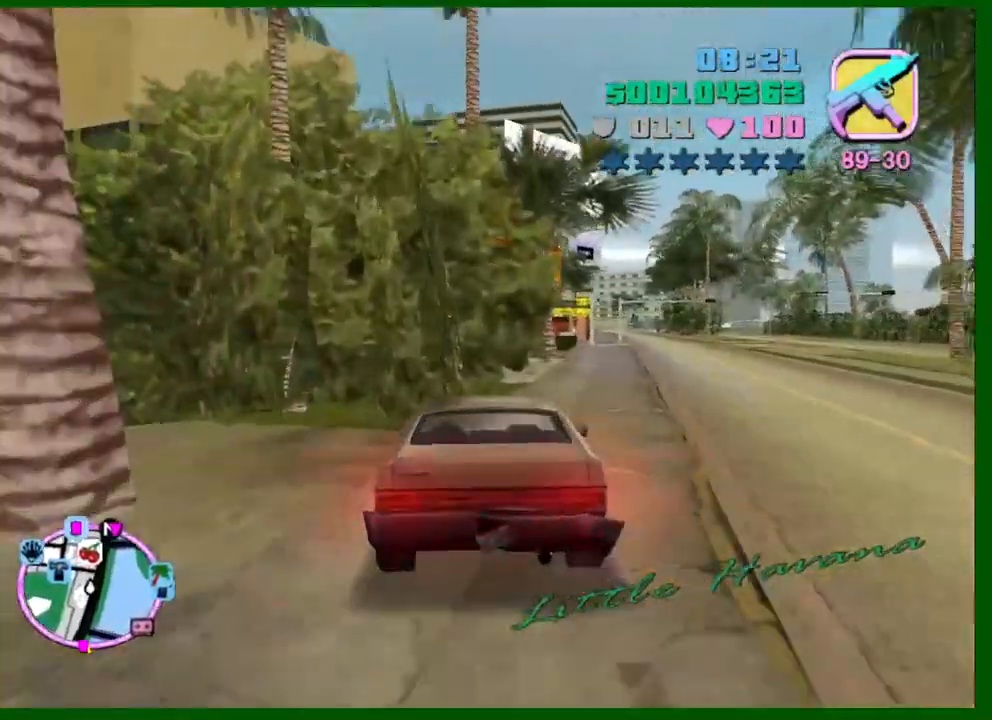
{"keys": ["a", "space"], "mouse": [], "events": [[66, "s", "up"], [200, "a", "down"], [383, "space", "down"]]}
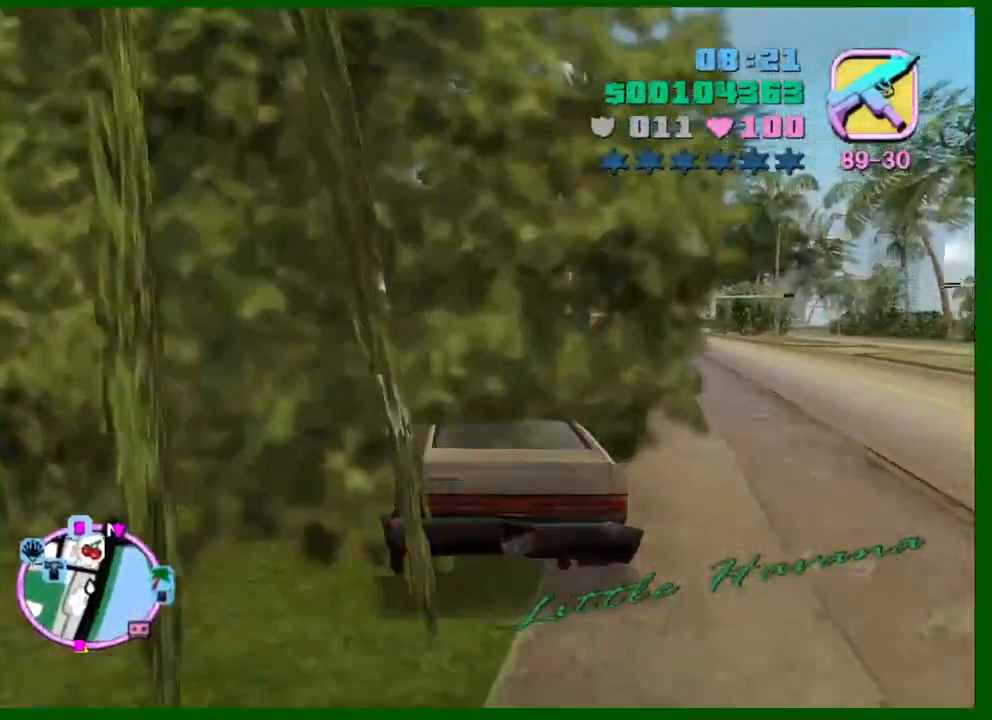
{"keys": ["d", "w"], "mouse": [], "events": [[266, "space", "up"], [450, "a", "up"], [450, "w", "down"], [500, "d", "down"]]}
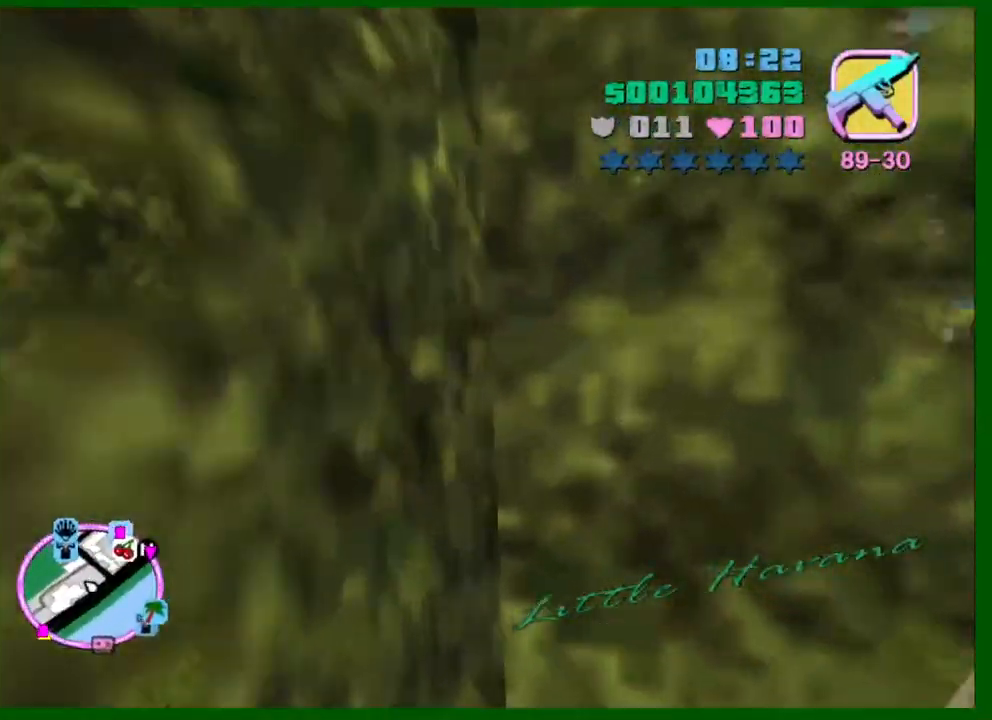
{"keys": ["w"], "mouse": [], "events": [[433, "d", "up"]]}
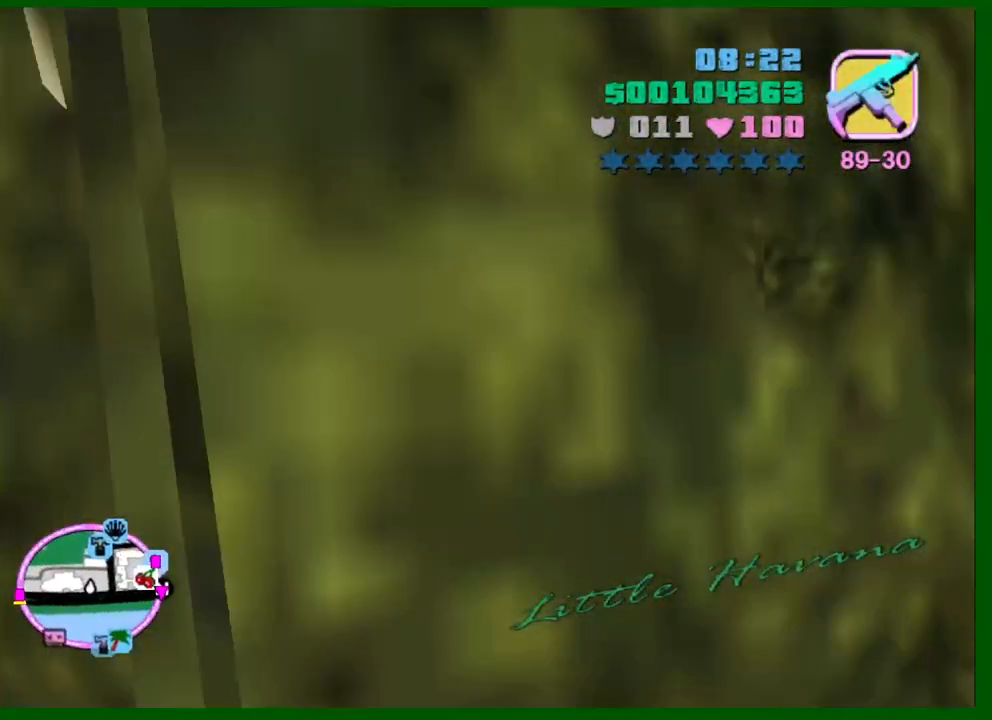
{"keys": ["a", "w"], "mouse": [], "events": [[383, "a", "down"]]}
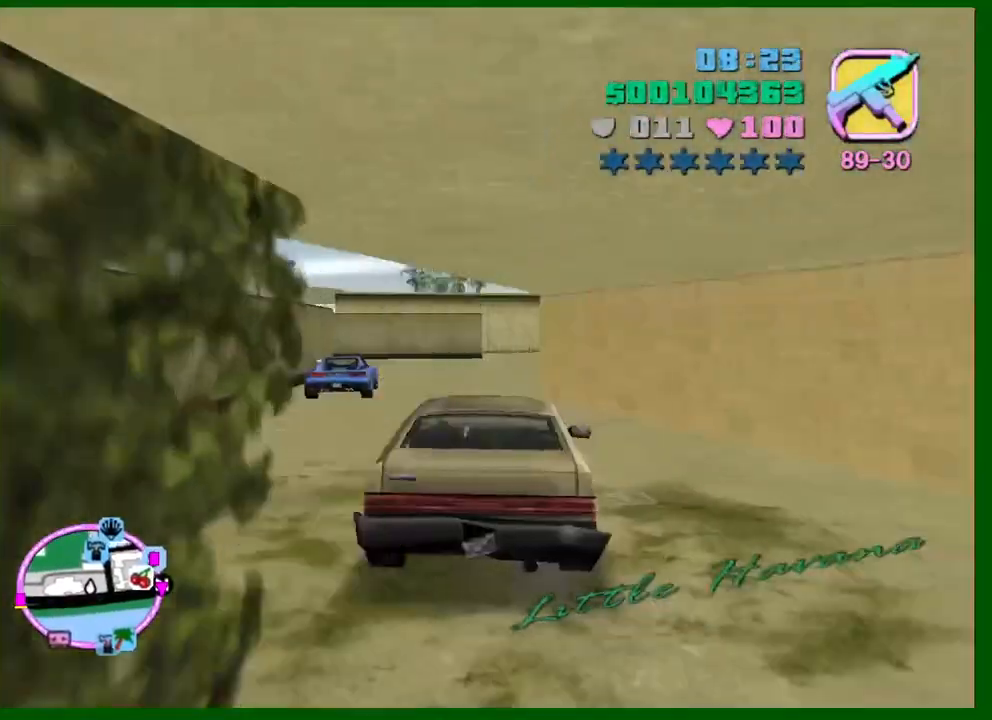
{"keys": ["d"], "mouse": [], "events": [[83, "w", "up"], [216, "a", "up"], [216, "w", "down"], [316, "w", "up"], [366, "d", "down"], [366, "w", "down"], [400, "w", "up"]]}
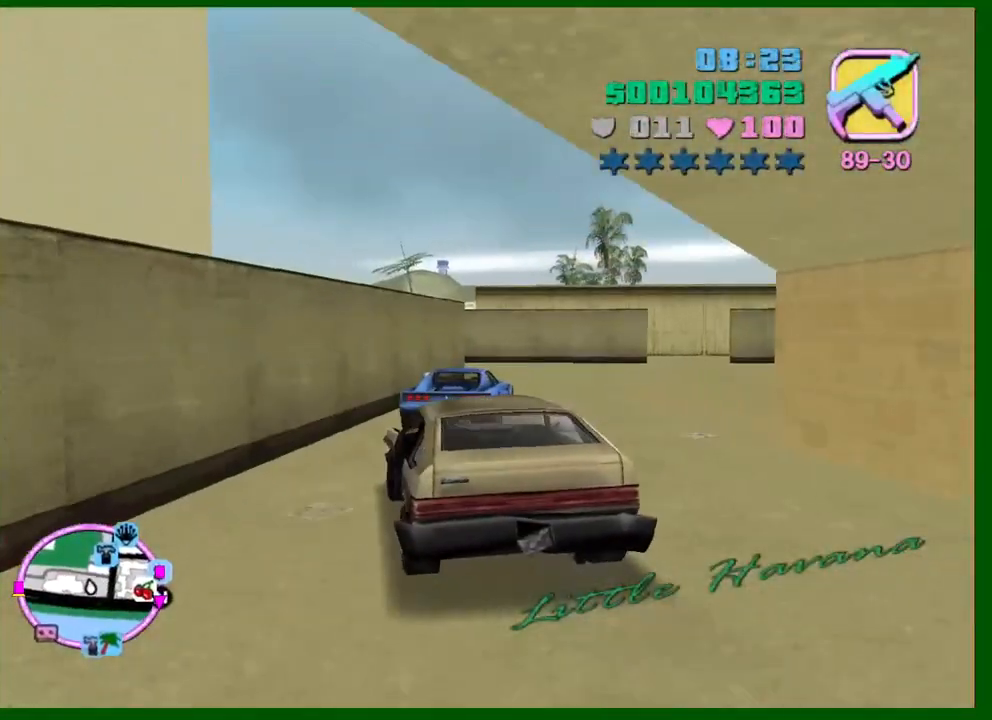
{"keys": ["f"], "mouse": [], "events": [[50, "d", "up"], [50, "s", "down"], [183, "f", "down"], [233, "f", "up"], [333, "f", "down"], [383, "f", "up"], [416, "f", "down"], [466, "s", "up"]]}
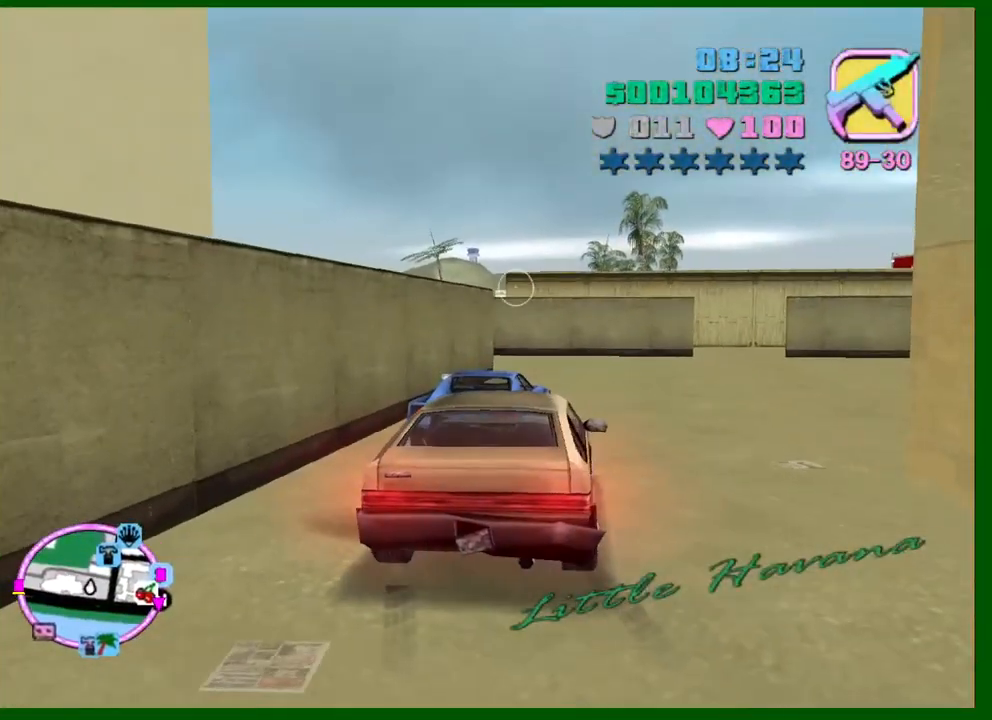
{"keys": ["a", "shift", "w"], "mouse": [], "events": [[16, "f", "up"], [66, "a", "down"], [200, "shift", "down"], [200, "w", "down"]]}
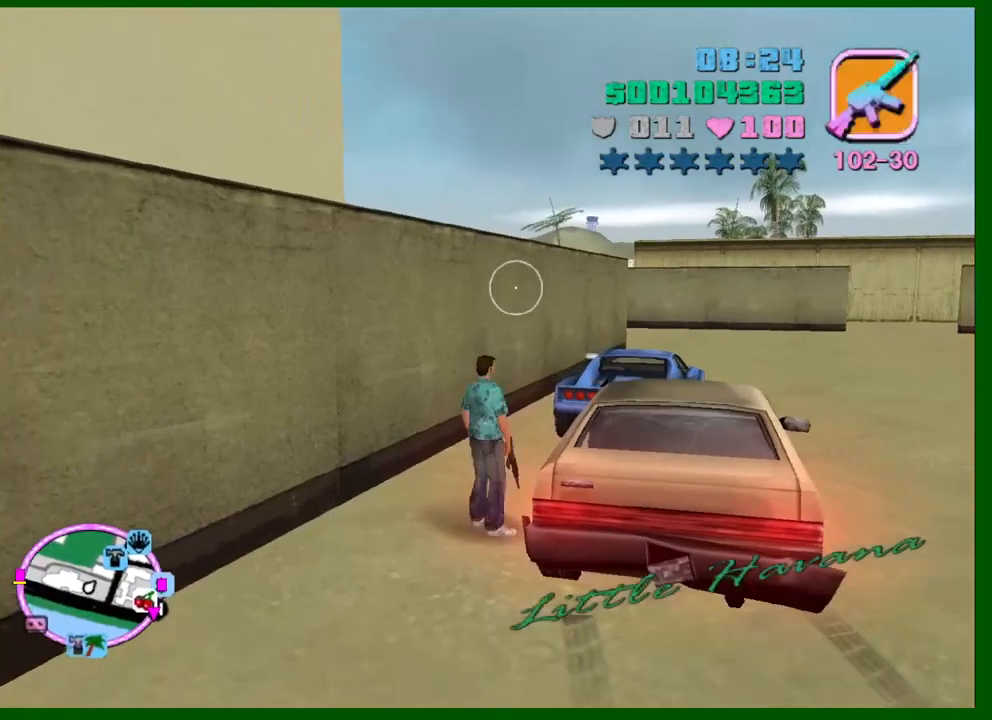
{"keys": ["a", "shift", "w"], "mouse": [], "events": [[33, "e", "down"], [133, "e", "up"]]}
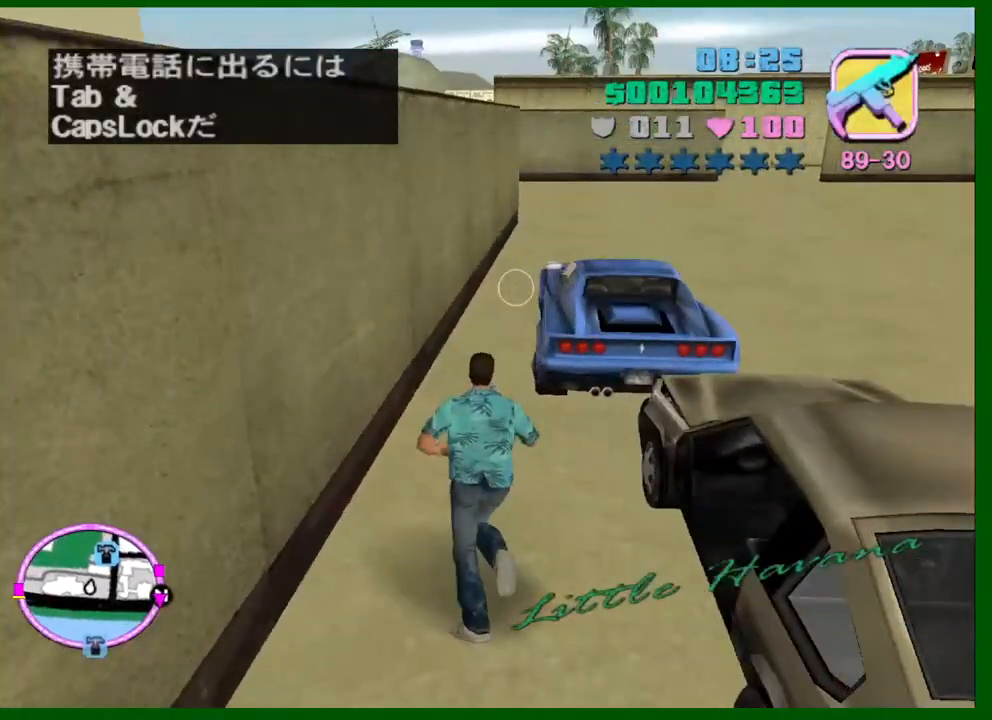
{"keys": [], "mouse": [], "events": [[100, "a", "up"], [233, "f", "down"], [283, "shift", "up"], [333, "f", "up"], [333, "w", "up"]]}
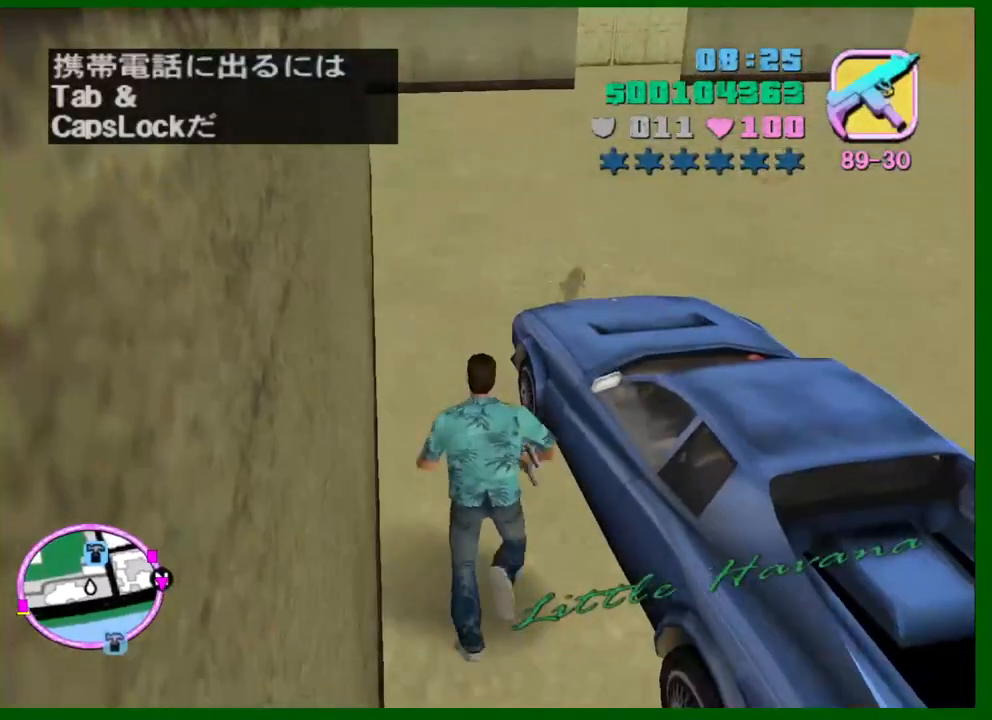
{"keys": [], "mouse": [], "events": []}
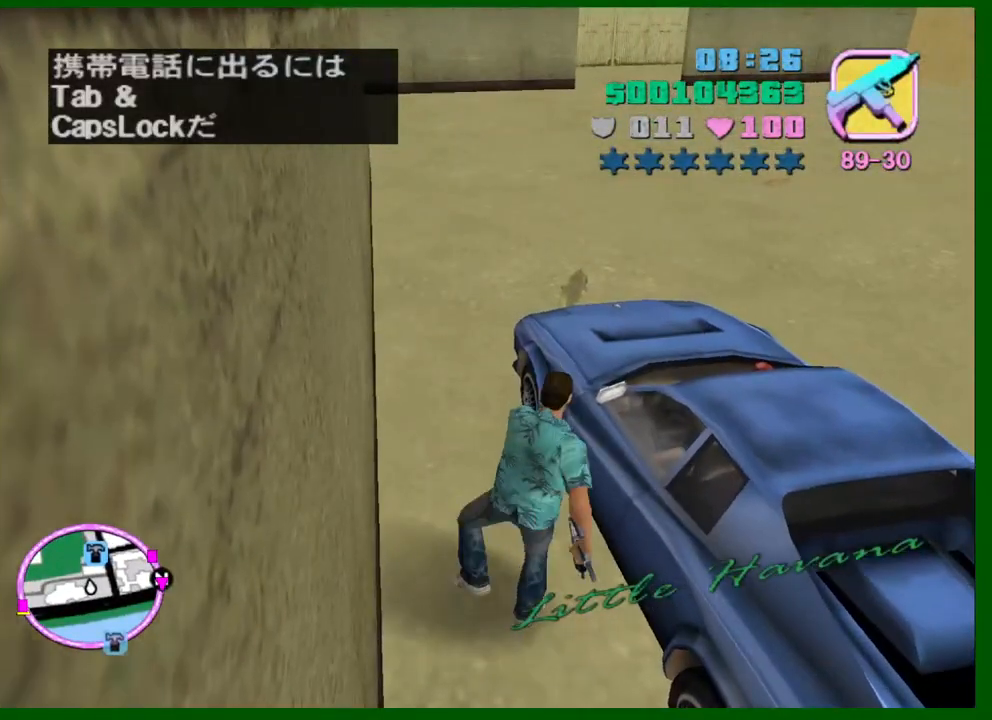
{"keys": [], "mouse": [], "events": []}
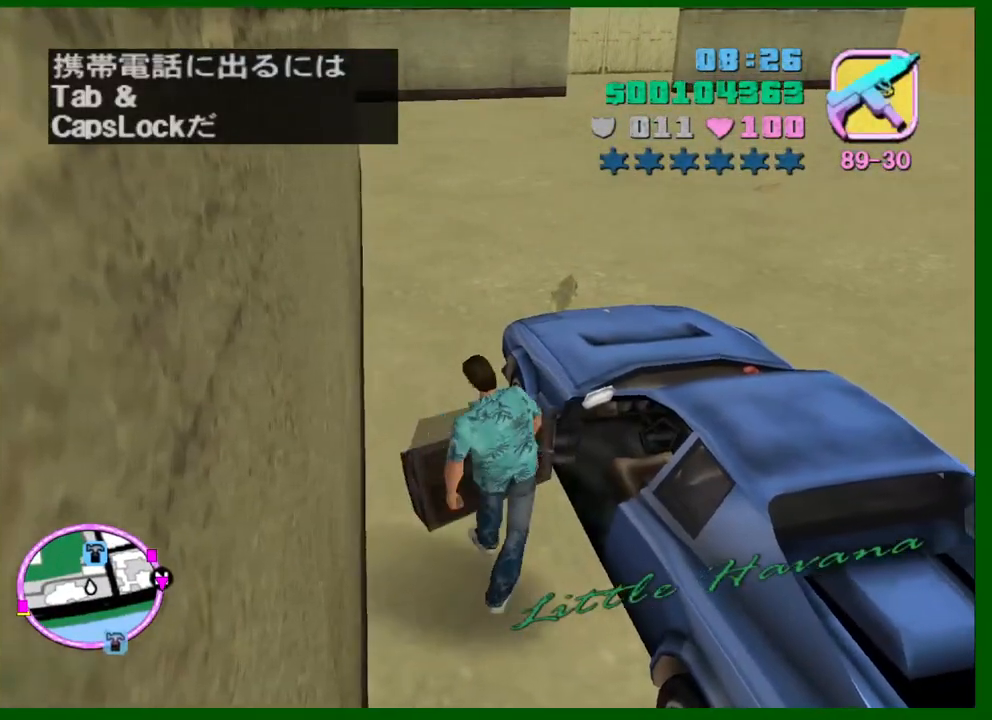
{"keys": ["d", "shift", "w"], "mouse": [], "events": [[183, "shift", "down"], [183, "w", "down"], [333, "d", "down"]]}
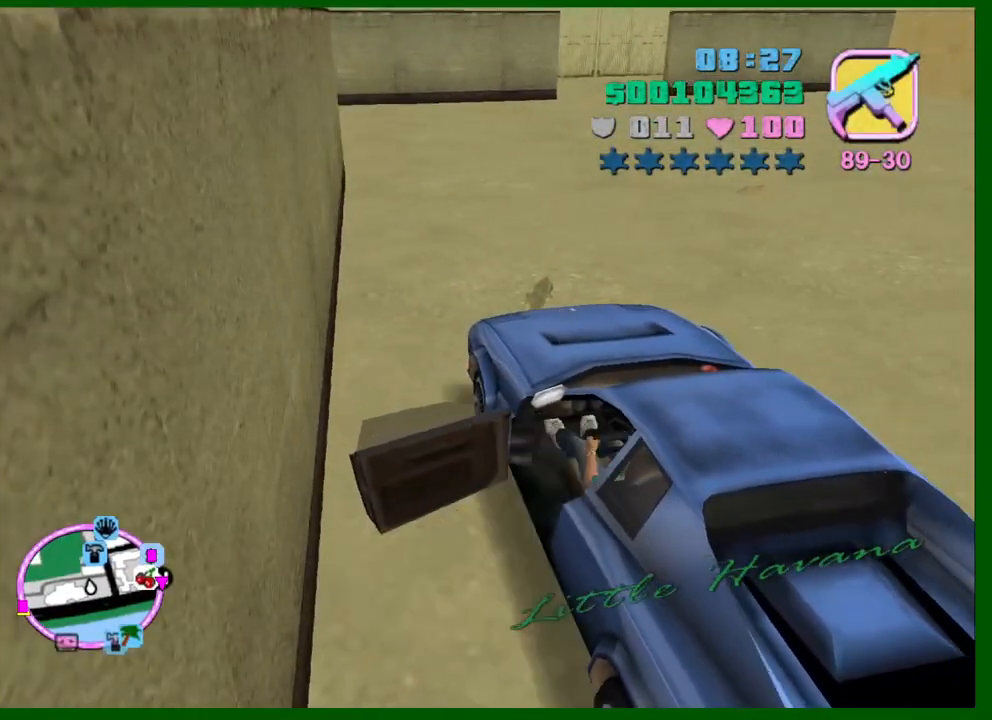
{"keys": [], "mouse": [], "events": [[116, "d", "up"], [300, "f3", "down"], [350, "shift", "up"], [350, "w", "up"], [383, "f3", "up"]]}
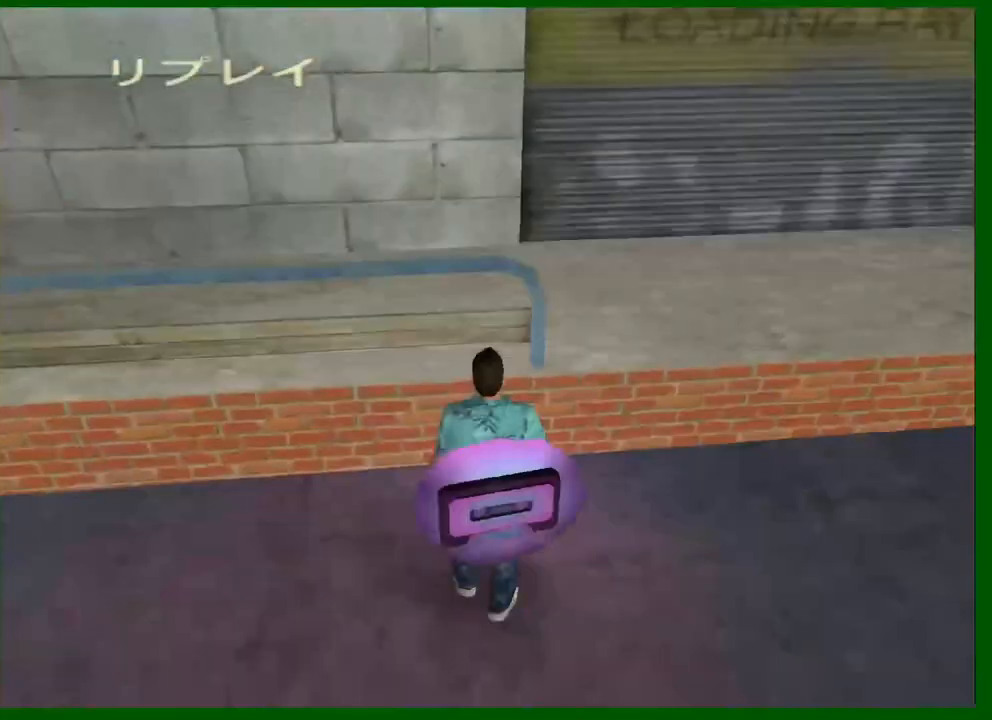
{"keys": [], "mouse": [], "events": []}
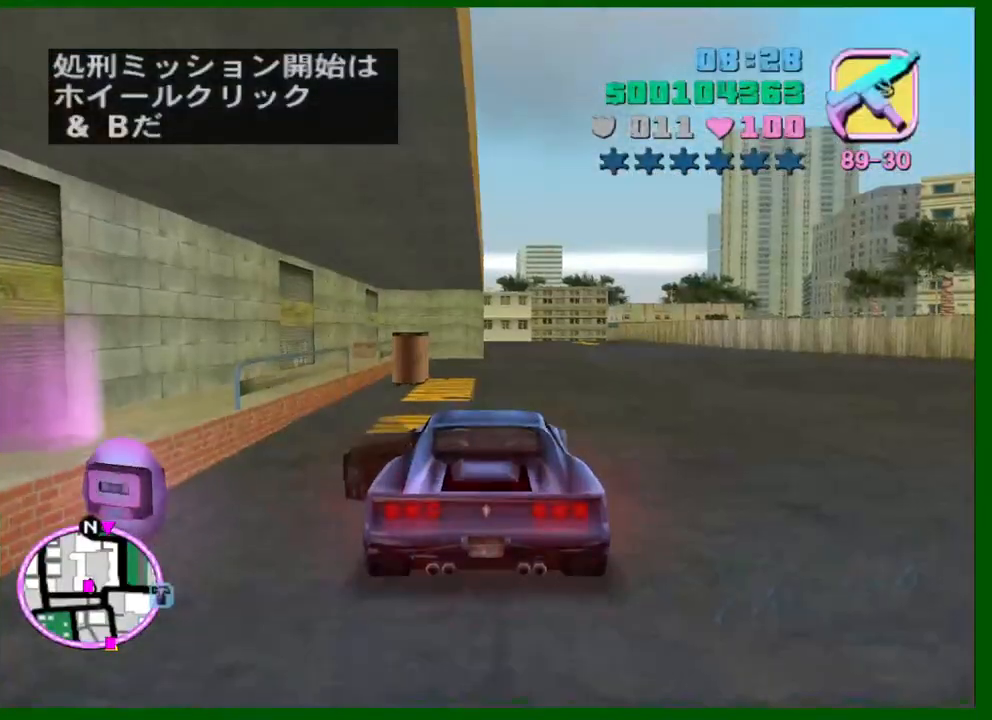
{"keys": [], "mouse": [], "events": [[366, "d", "down"], [366, "w", "down"], [416, "d", "up"], [416, "w", "up"]]}
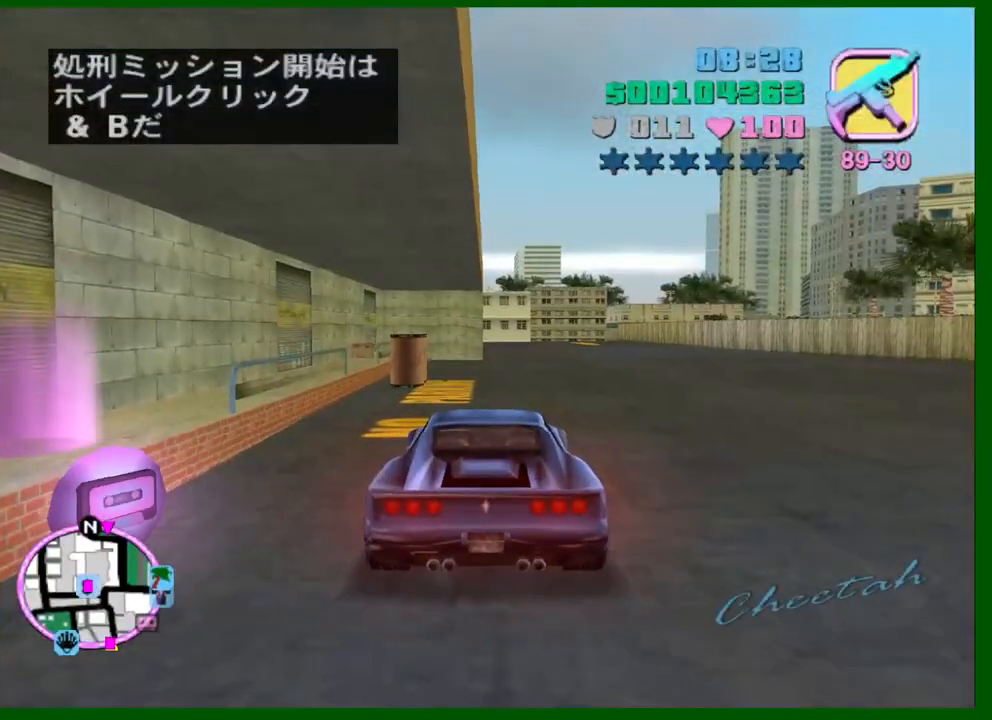
{"keys": ["w"], "mouse": [], "events": [[66, "f", "down"], [116, "f", "up"], [150, "f", "down"], [250, "f", "up"], [350, "w", "down"]]}
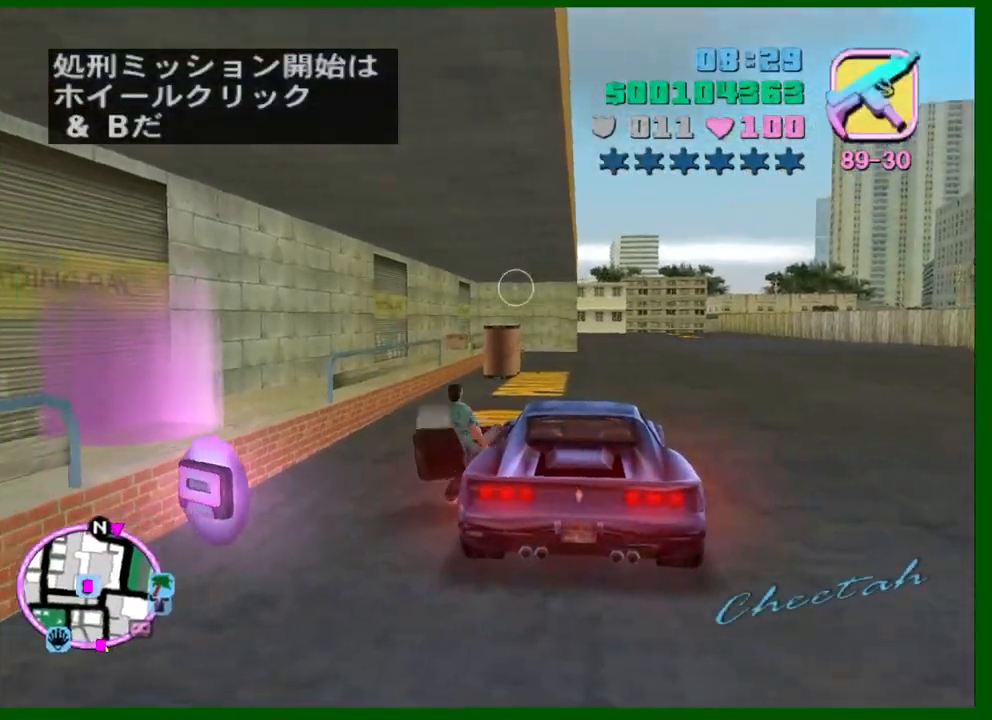
{"keys": ["w"], "mouse": [], "events": []}
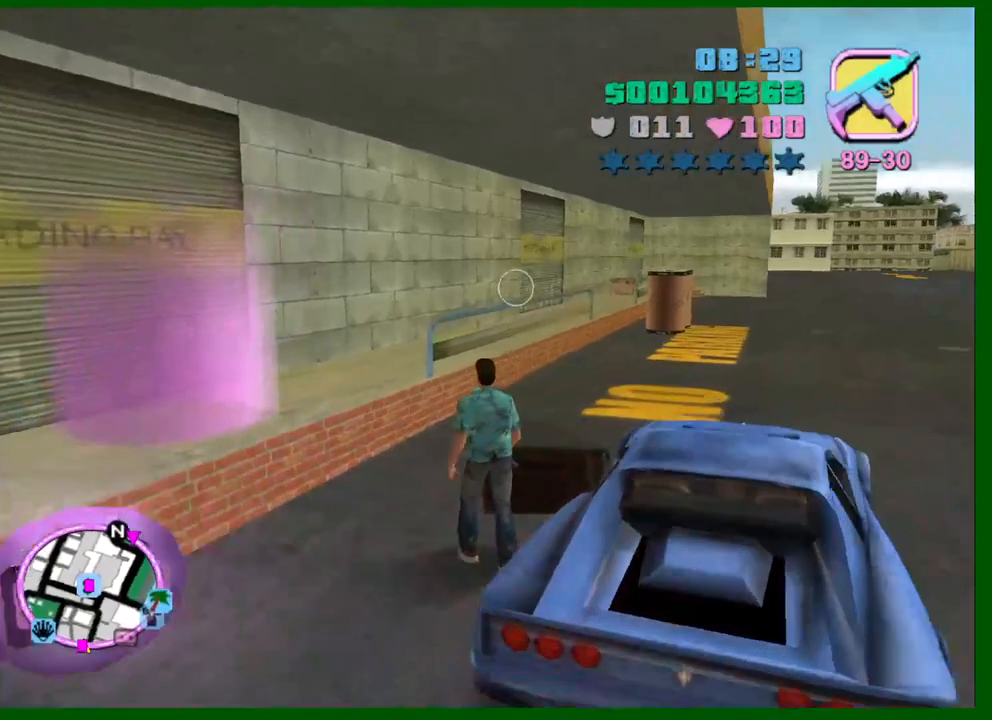
{"keys": ["w"], "mouse": [], "events": [[133, "space", "down"], [233, "space", "up"]]}
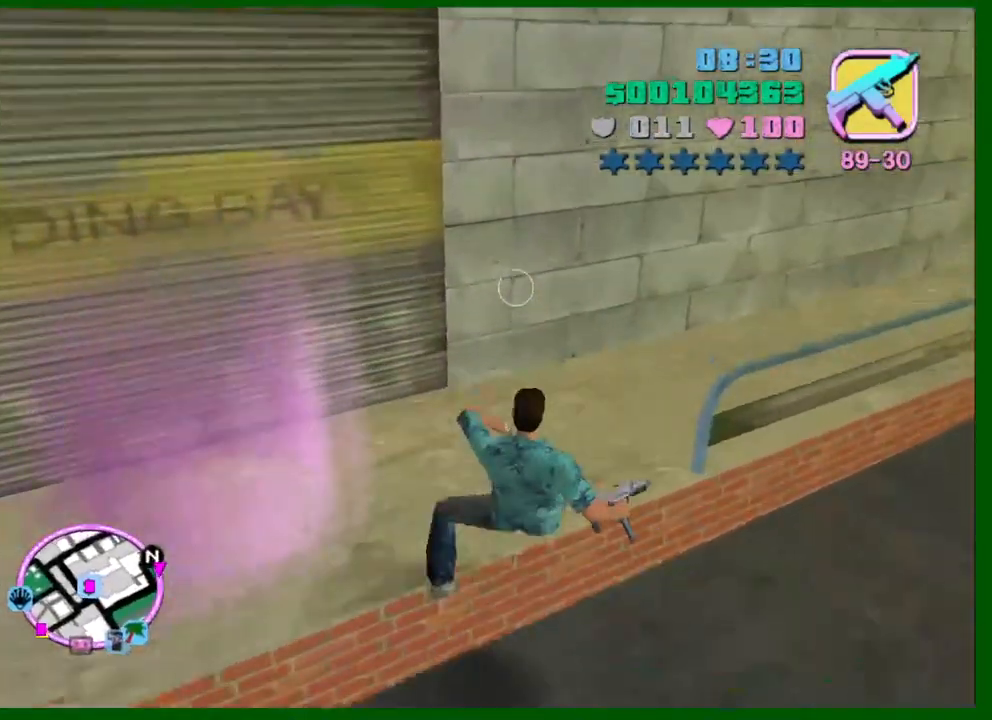
{"keys": [], "mouse": [], "events": [[200, "a", "down"], [250, "a", "up"], [433, "w", "up"]]}